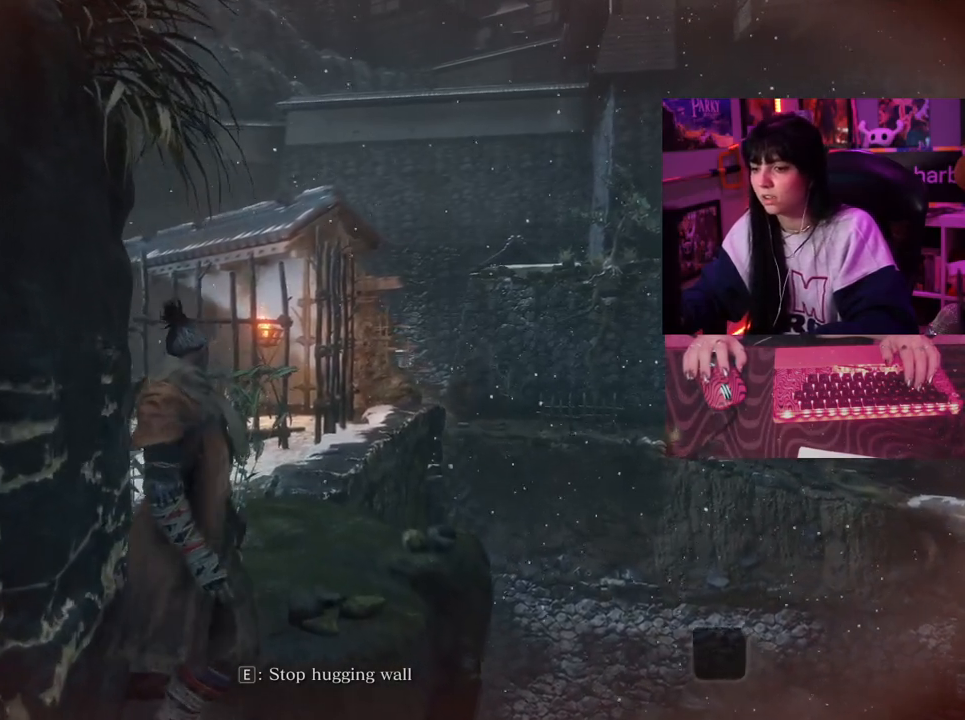
Gameplay with keyboard and mouse; each line is a JSON object with the keys and mouse buttons held at the frame after it. "events" lists presses ("down") and releases ("up") of "1", "2", "3", "4", "5", "a", "alt", "c", "caps_lock", "ctrl", "d", "e", "f", "g", "q", "r", "s", "shift", "space", "t", "tab", "v", "w", "x", "z", "mouse_left", "mouse_wheel" and "mouse_right" between this image and that frame as [ms after this image, input, new state], when the widget could be followed in between. "mouse_left", "mouse_wheel", "mouse_right" = the "left", "wheel", "right" buttons of the "mouse" list. No other keys are recorded. "wheel" means that the mouse wheel is clicked or scrolled. Not read: mouse_move.
{"keys": ["w"], "mouse": [], "events": []}
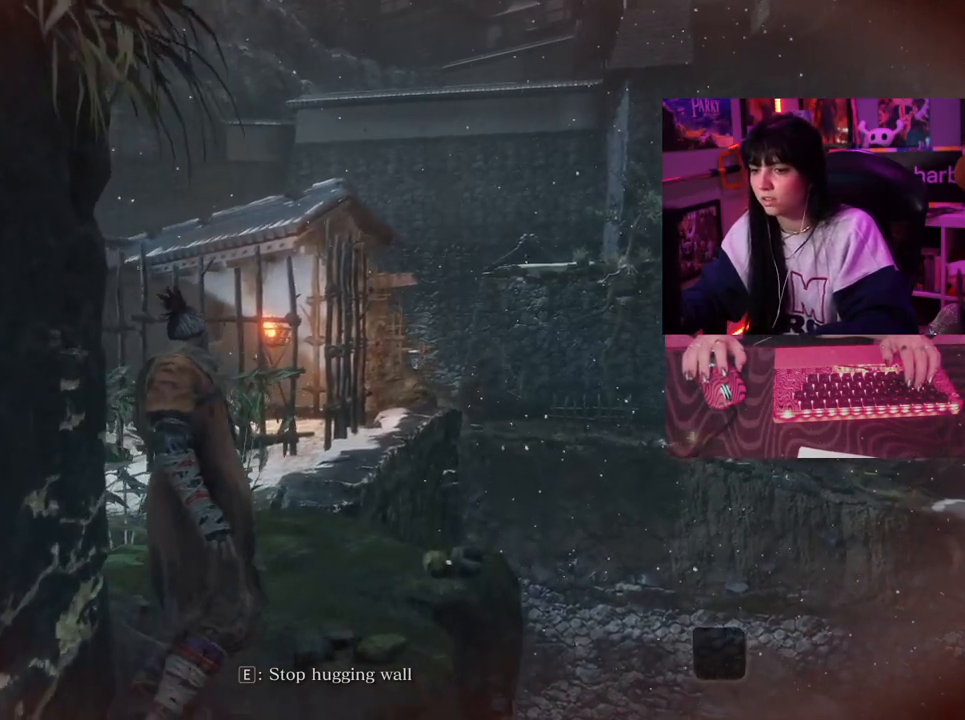
{"keys": ["w"], "mouse": [], "events": []}
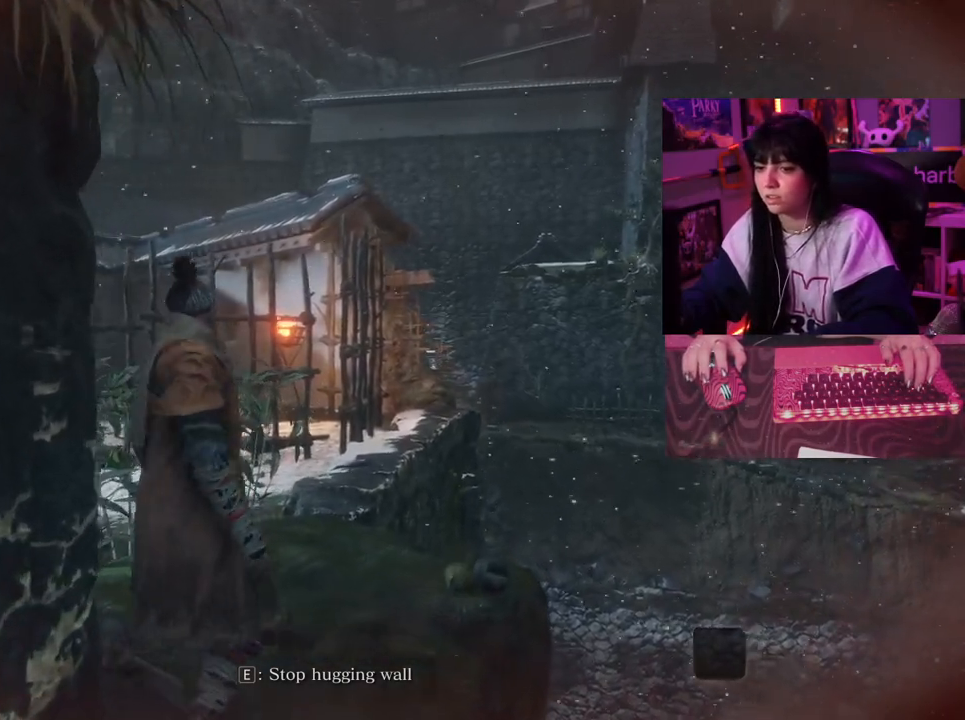
{"keys": ["w"], "mouse": [], "events": []}
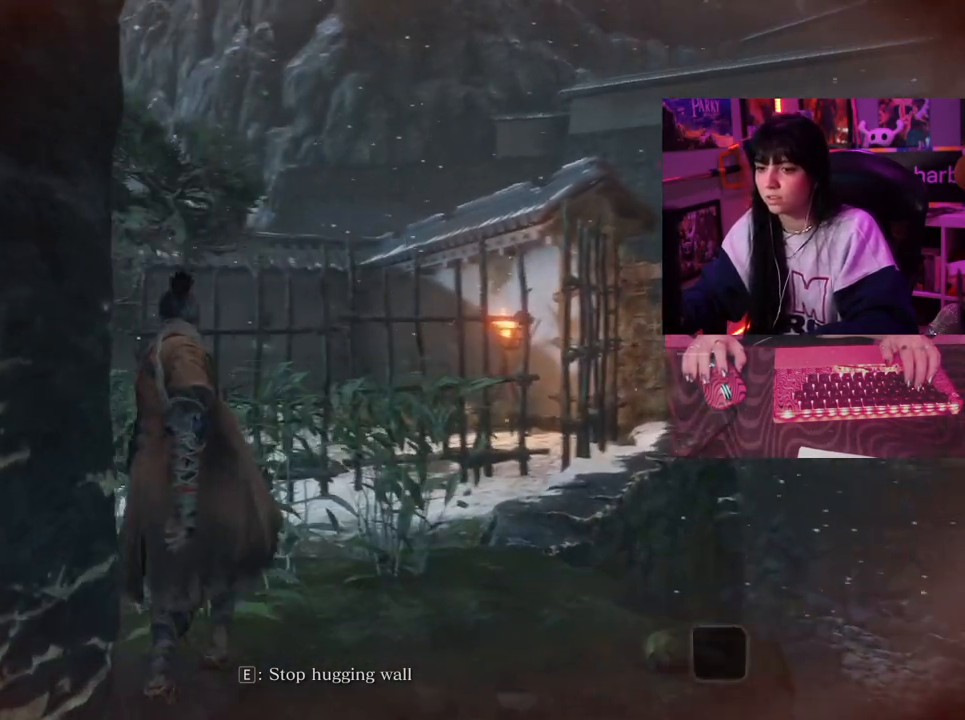
{"keys": ["w"], "mouse": [], "events": []}
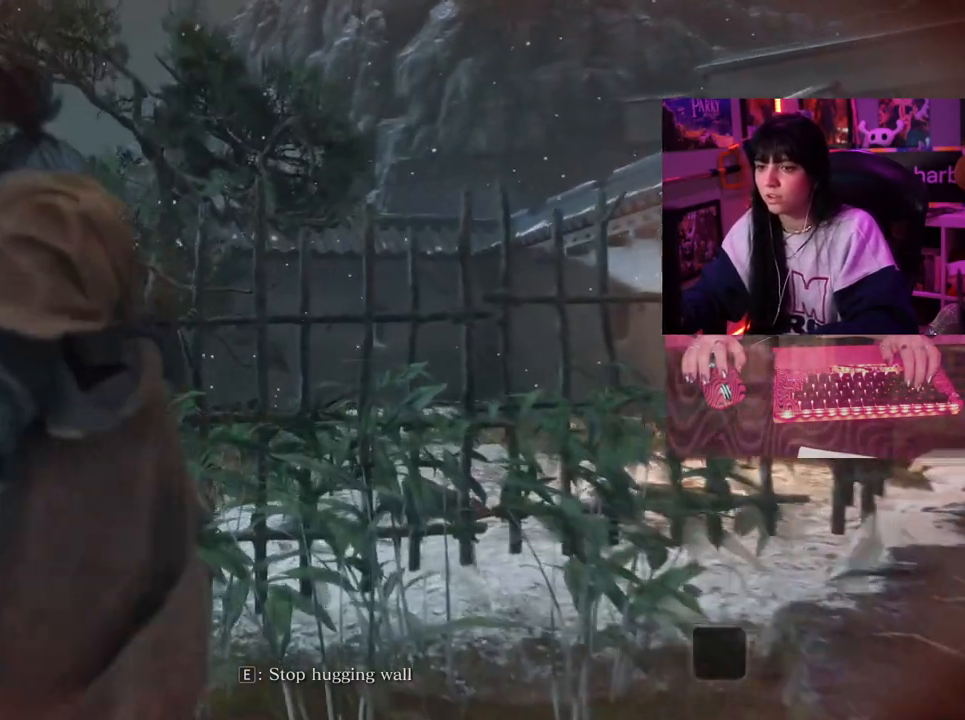
{"keys": ["w"], "mouse": [], "events": []}
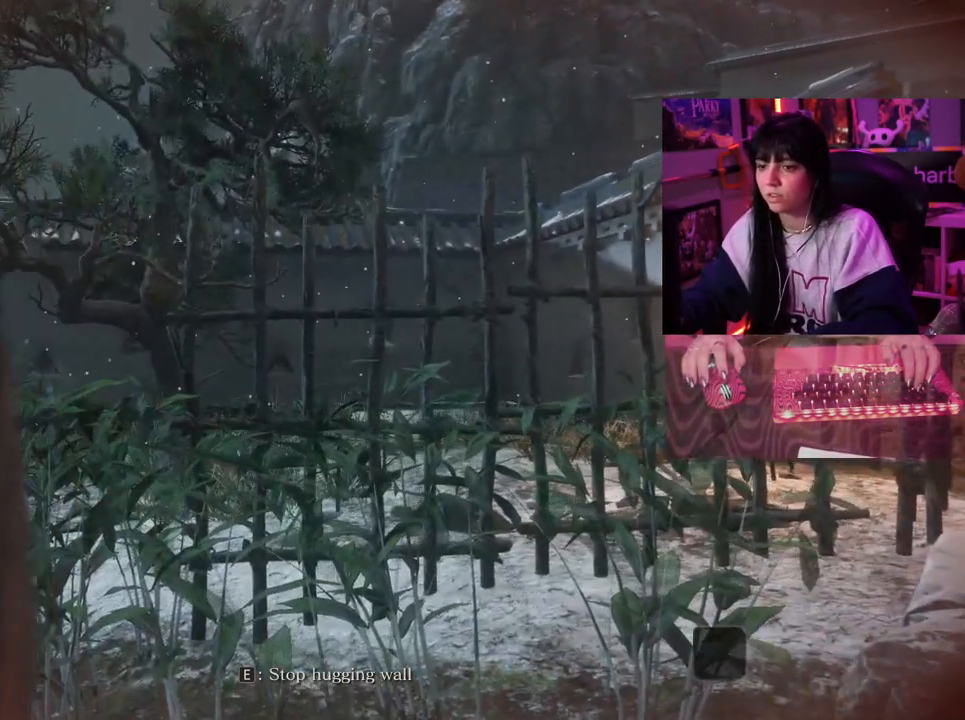
{"keys": ["w"], "mouse": [], "events": []}
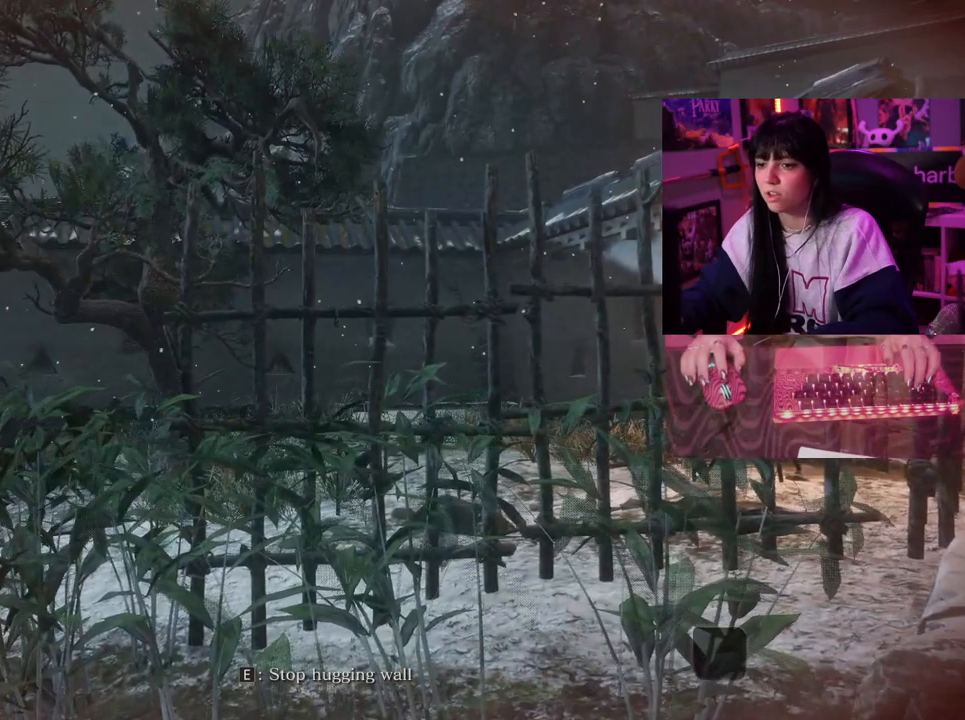
{"keys": ["w"], "mouse": [], "events": []}
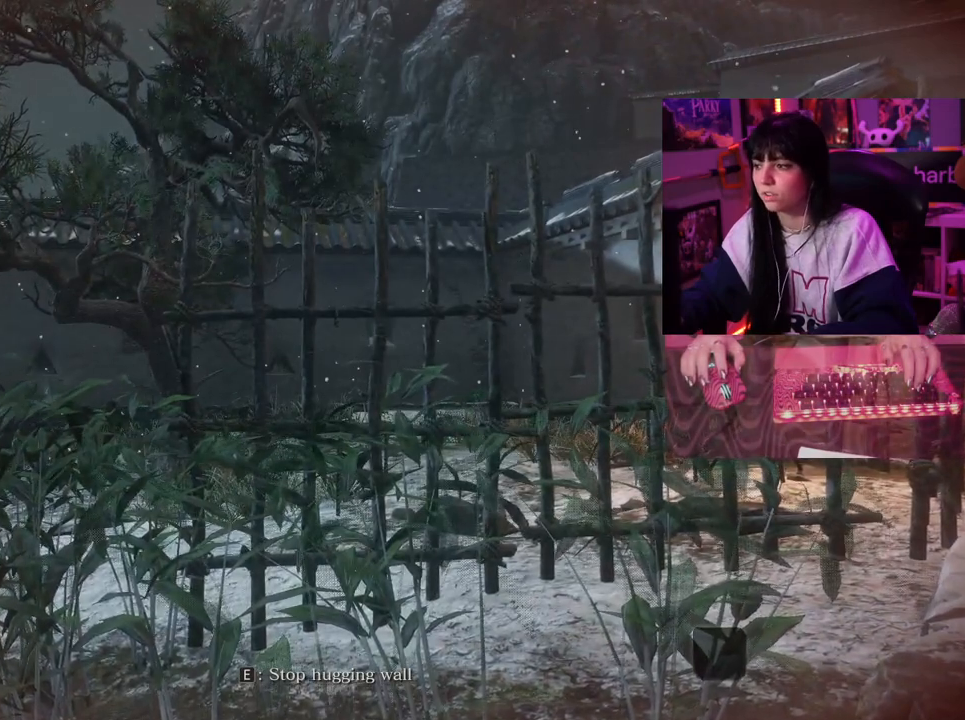
{"keys": ["w"], "mouse": [], "events": []}
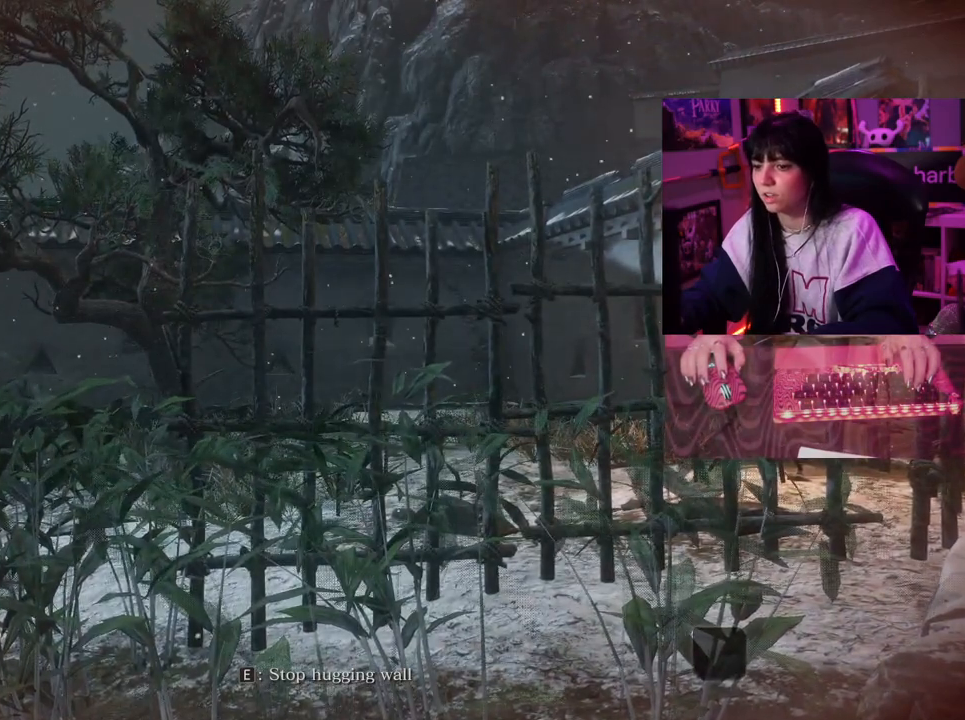
{"keys": ["e", "w"], "mouse": [], "events": [[483, "e", "down"]]}
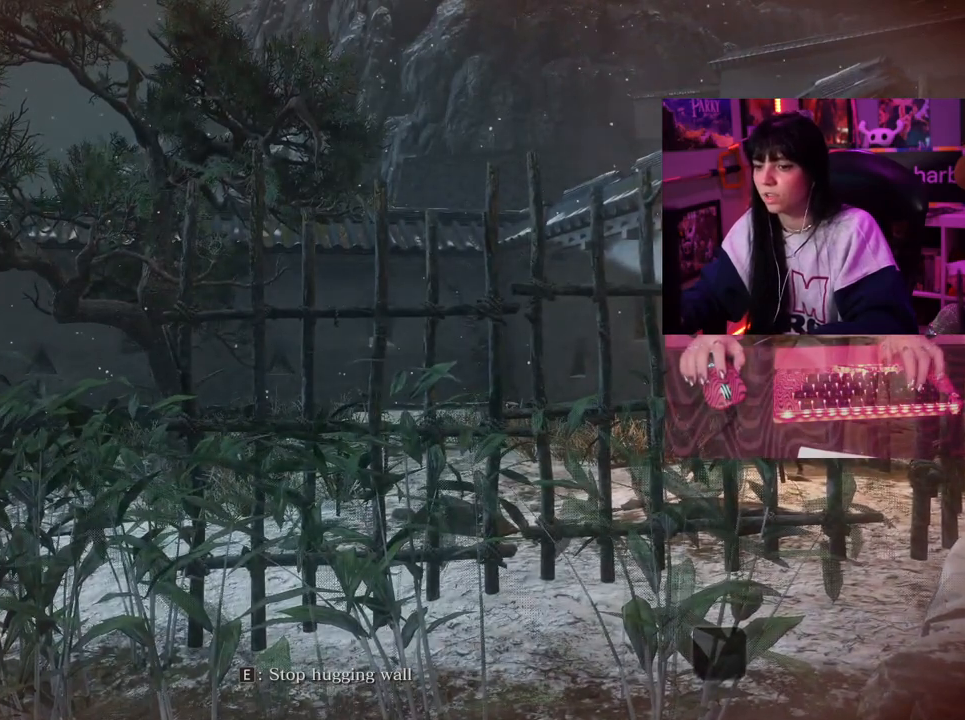
{"keys": [], "mouse": [], "events": [[17, "w", "up"], [117, "e", "up"]]}
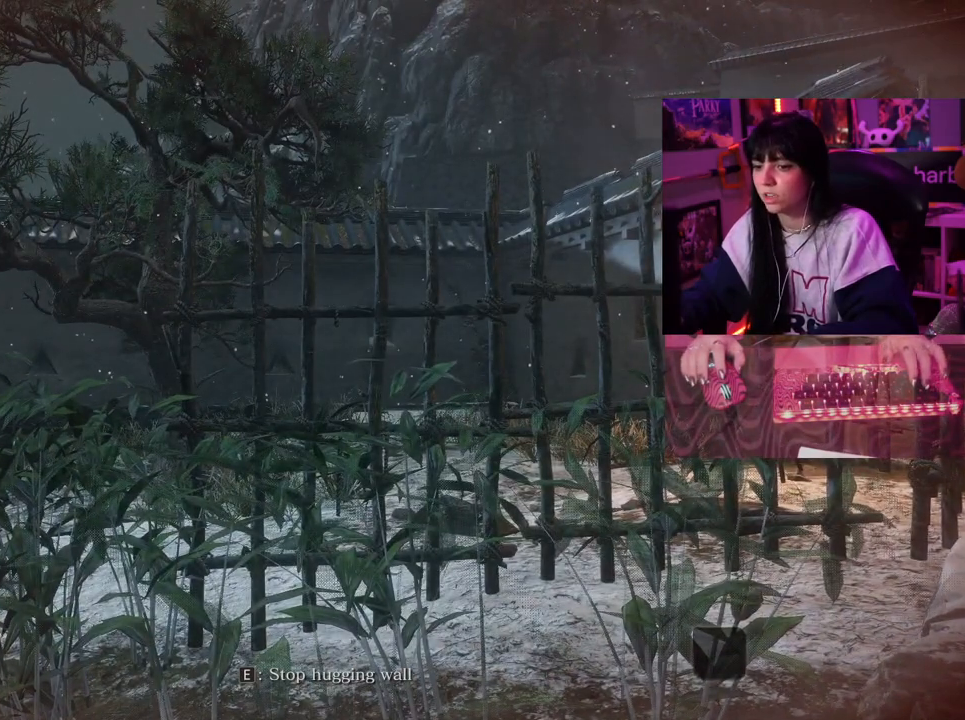
{"keys": [], "mouse": [], "events": []}
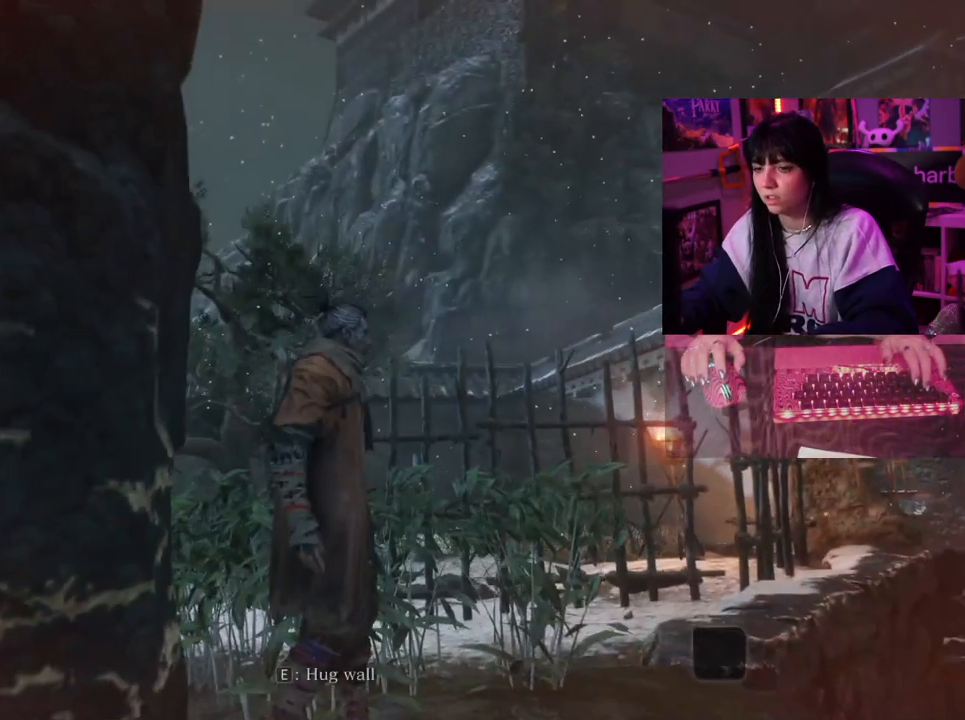
{"keys": [], "mouse": [], "events": []}
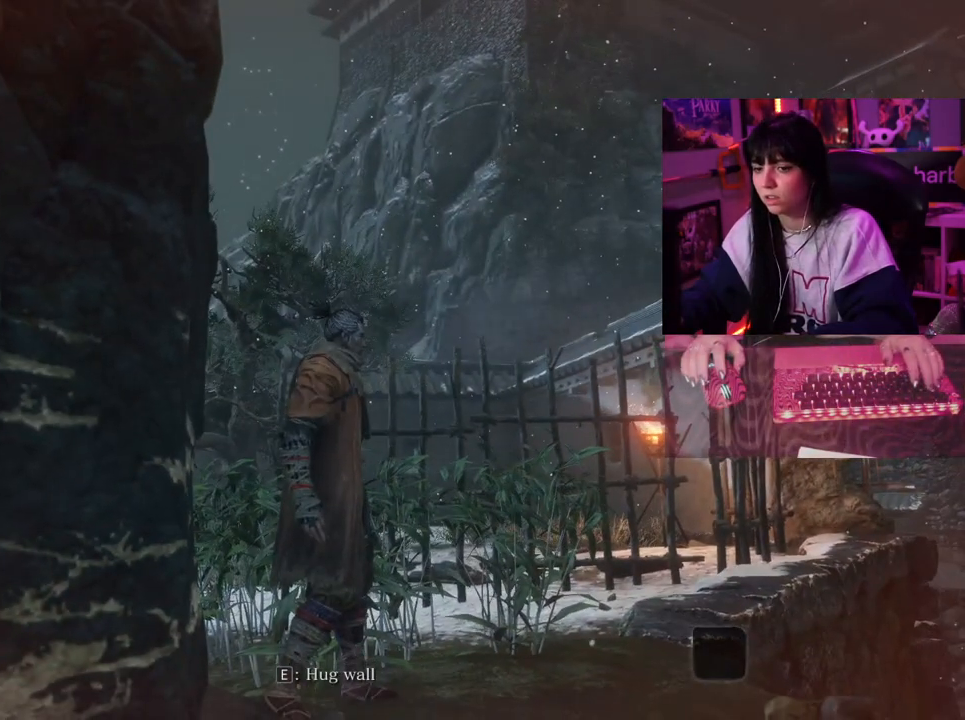
{"keys": [], "mouse": [], "events": []}
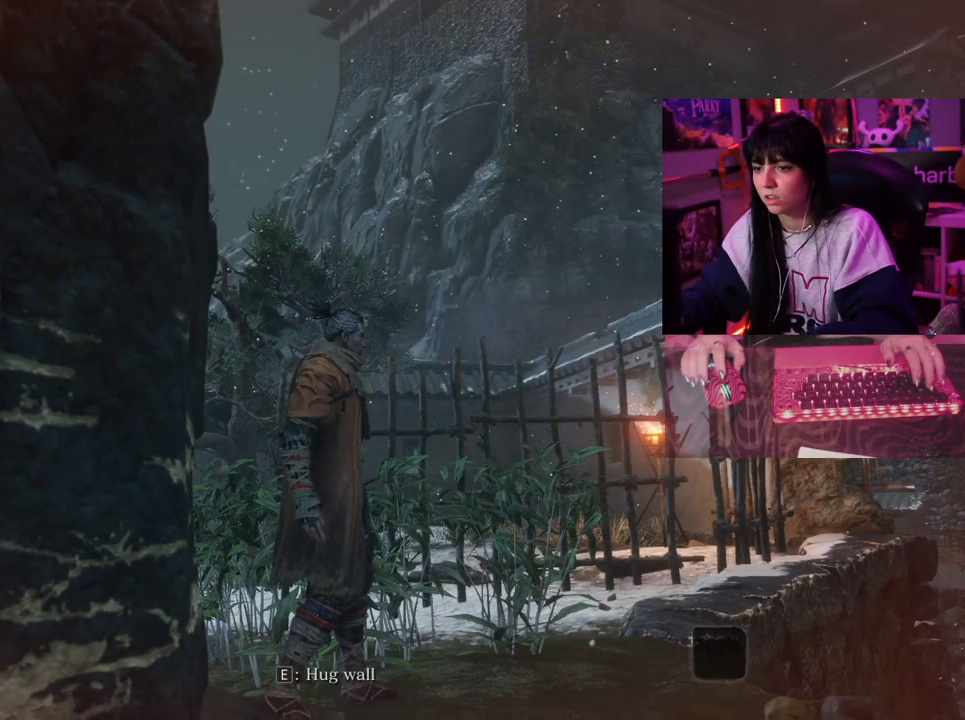
{"keys": [], "mouse": [], "events": []}
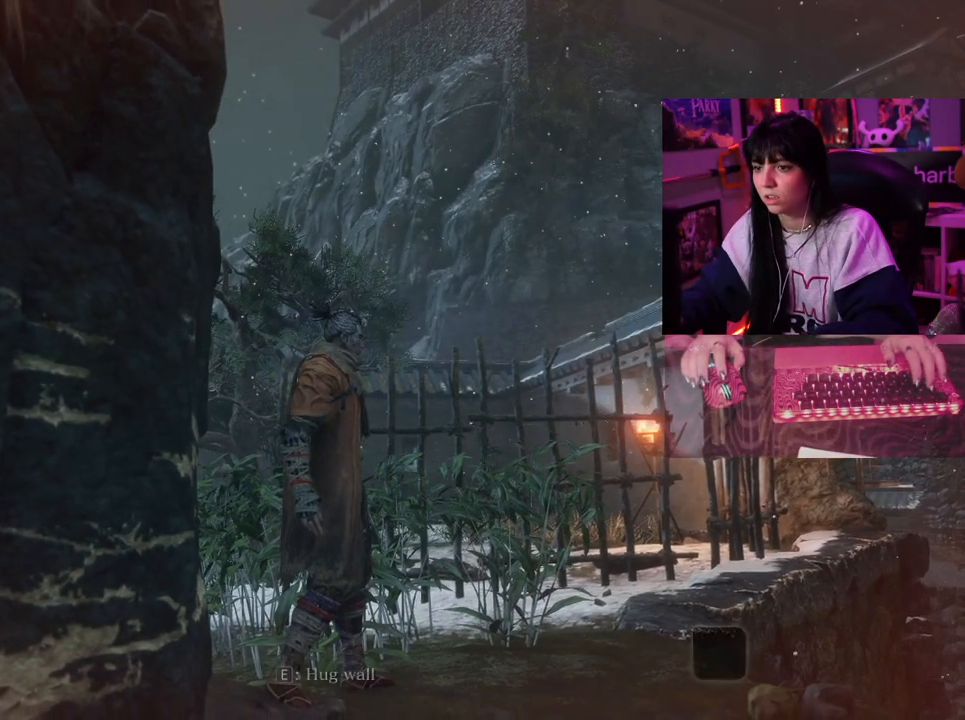
{"keys": [], "mouse": [], "events": []}
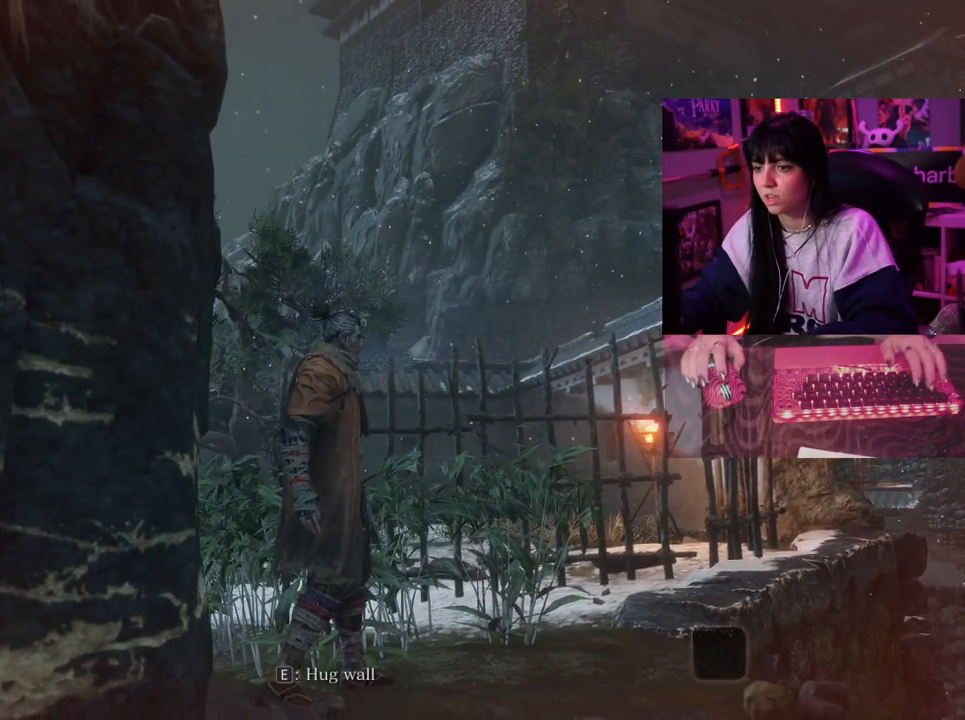
{"keys": [], "mouse": [], "events": []}
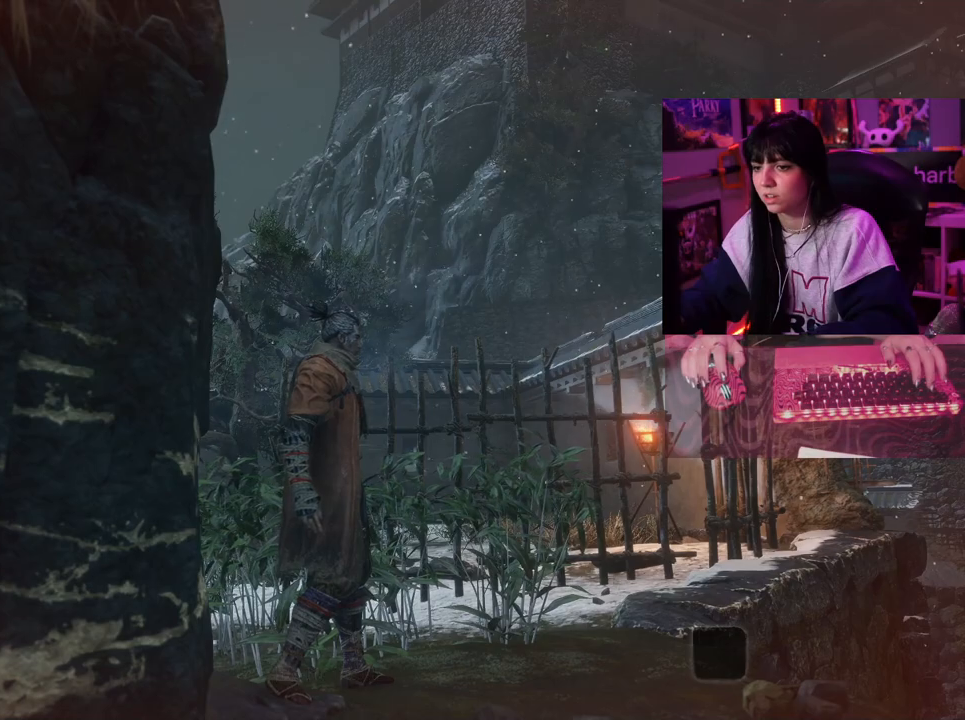
{"keys": [], "mouse": [], "events": []}
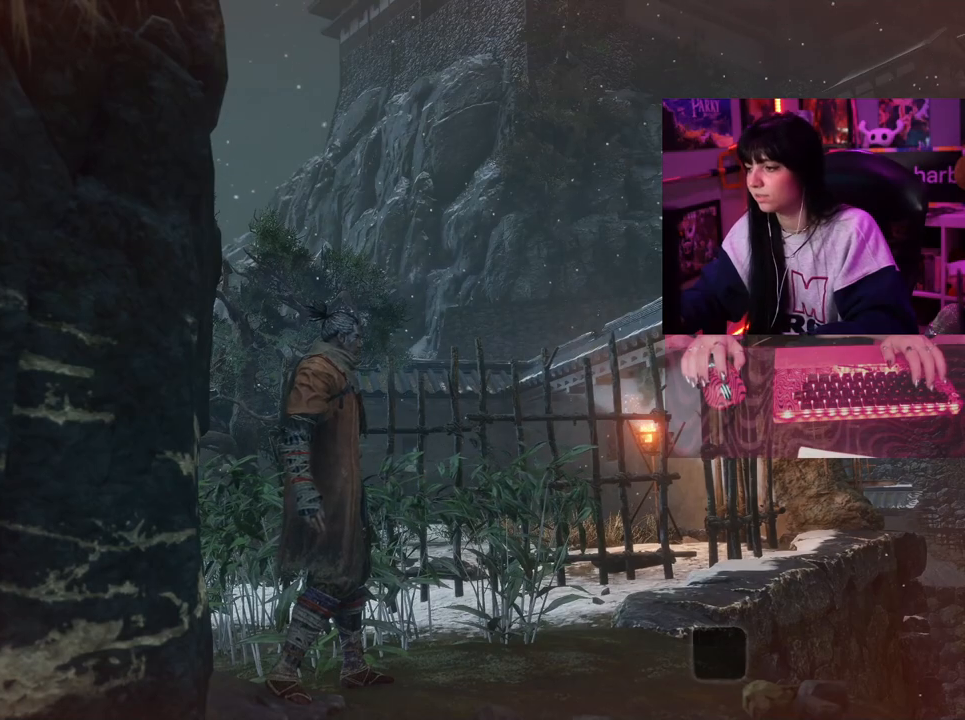
{"keys": [], "mouse": [], "events": []}
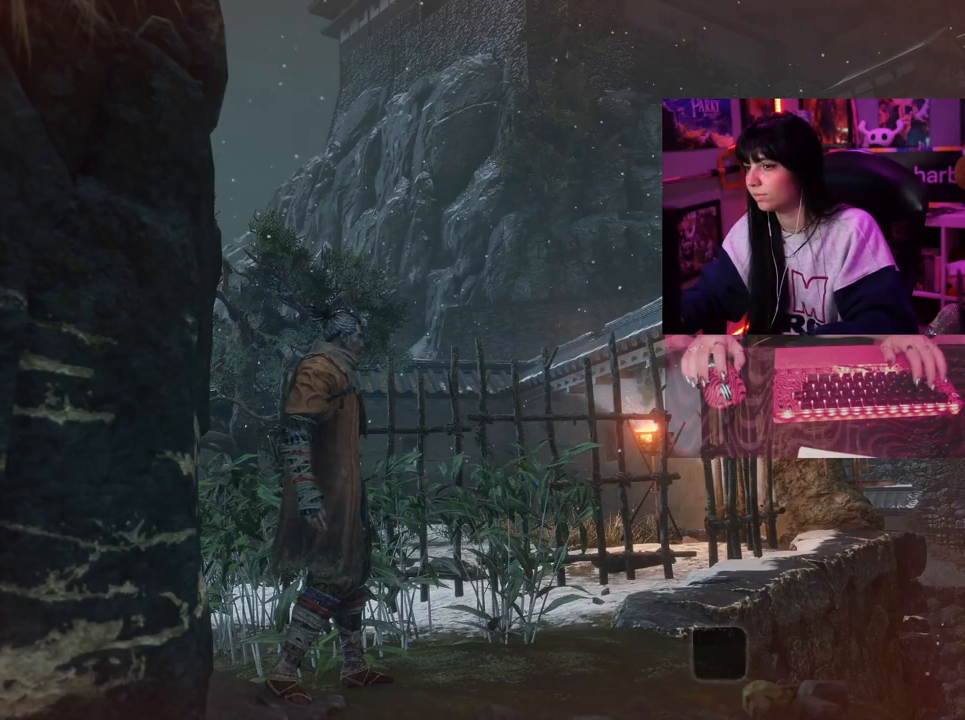
{"keys": [], "mouse": [], "events": [[17, "q", "down"], [167, "q", "up"]]}
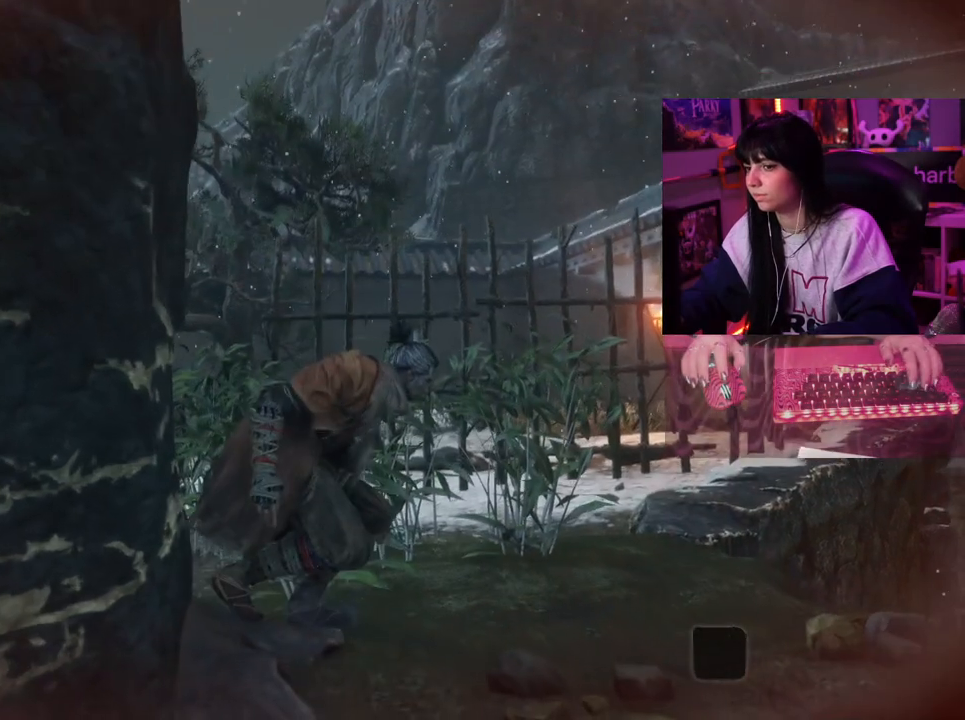
{"keys": [], "mouse": [], "events": []}
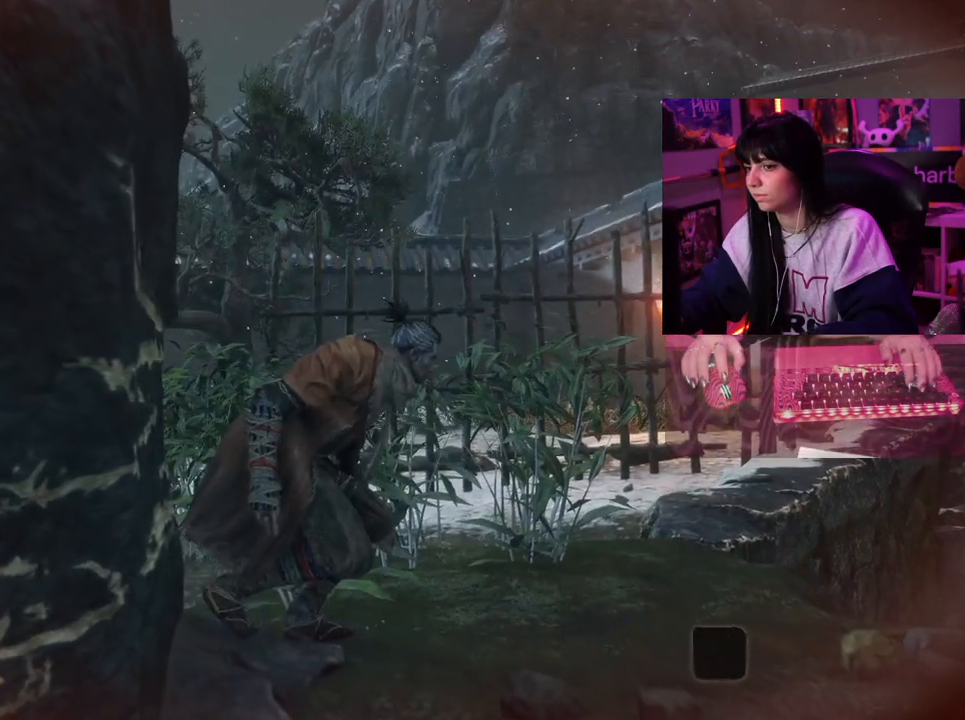
{"keys": [], "mouse": [], "events": [[233, "tab", "down"], [333, "tab", "up"]]}
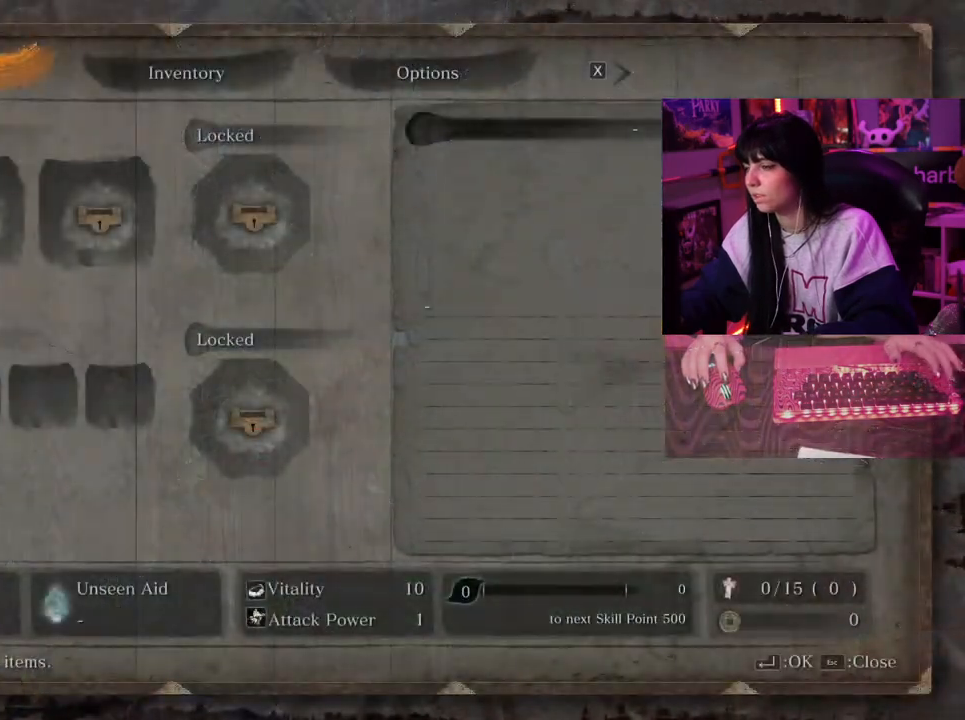
{"keys": [], "mouse": [], "events": []}
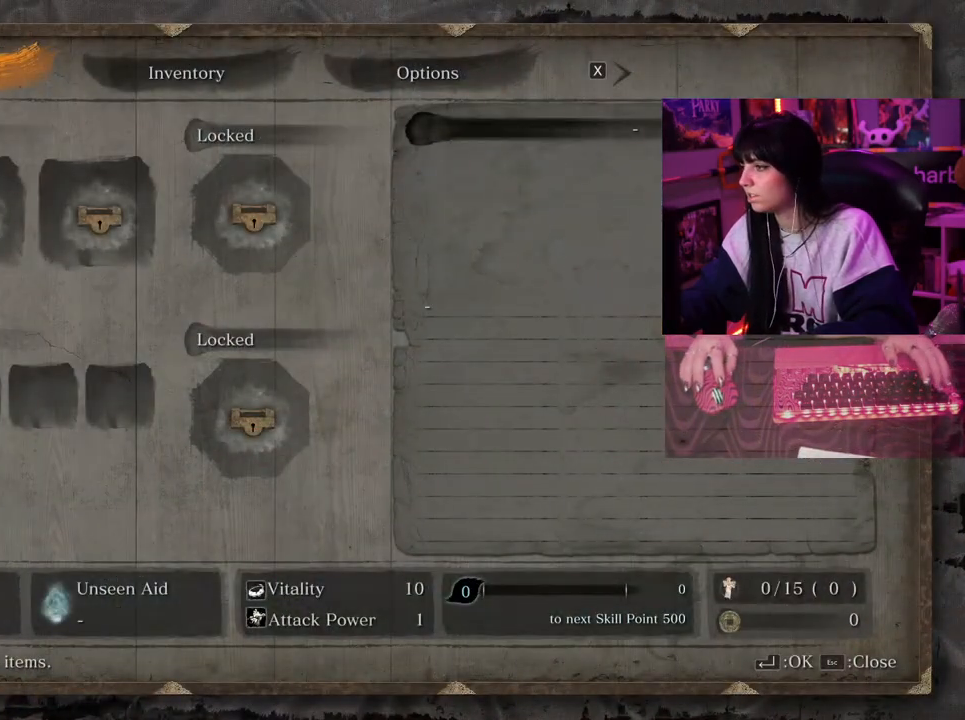
{"keys": [], "mouse": [], "events": [[33, "mouse_left", "down"], [133, "mouse_left", "up"]]}
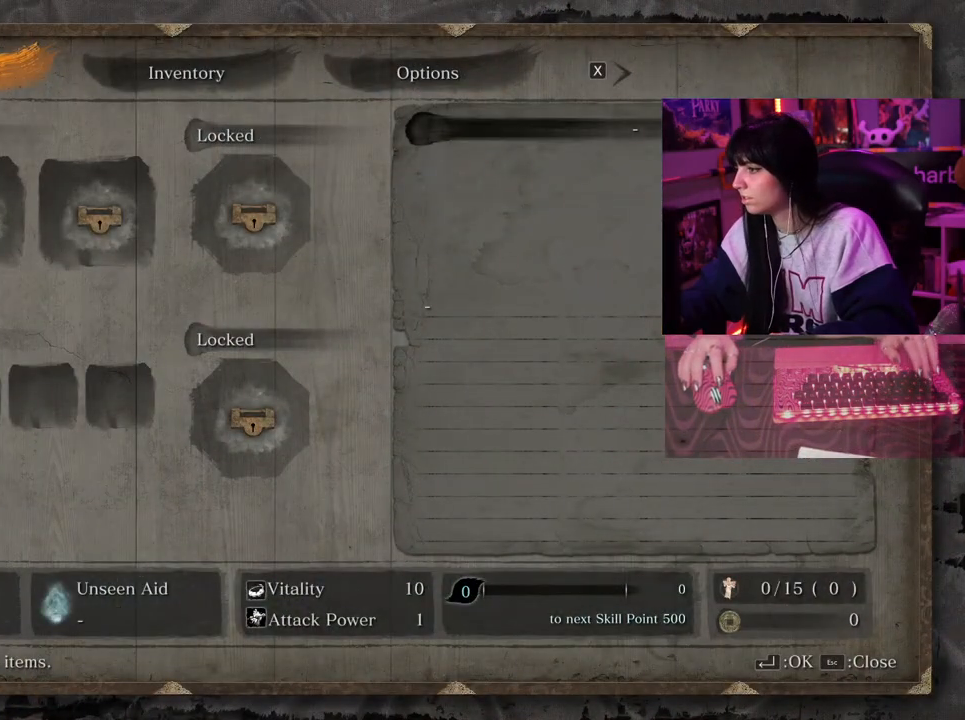
{"keys": [], "mouse": [], "events": [[200, "a", "down"], [333, "a", "up"]]}